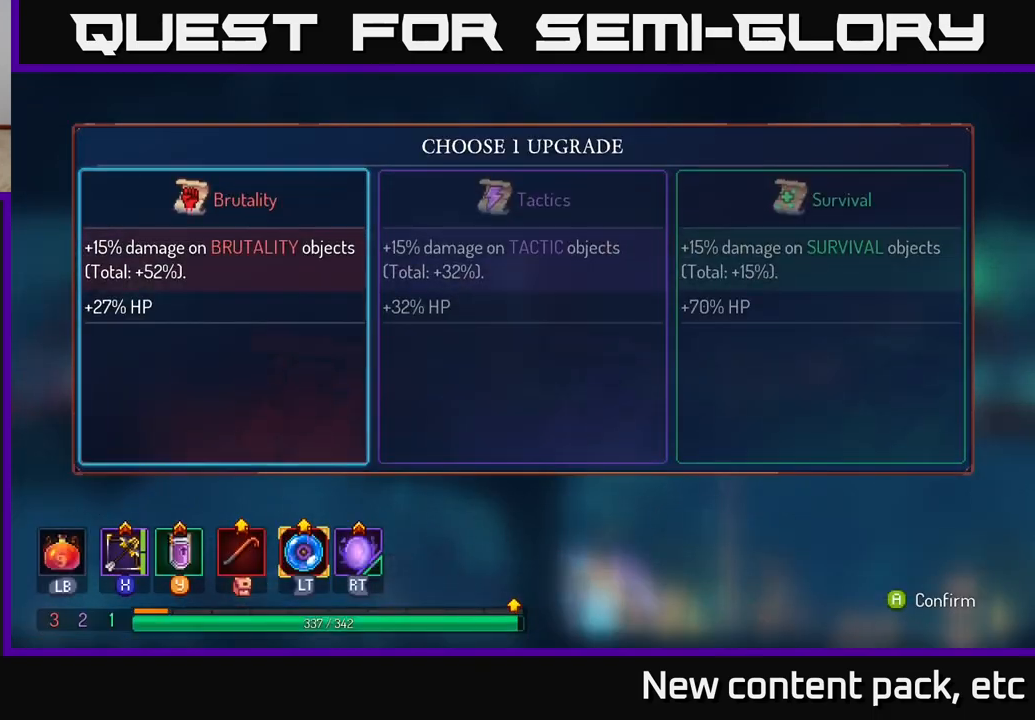
Gameplay with a controller (Xbox layout); each line is a JSON object with the inputs held at the frame after it. "events" lists button and stick changes between this image and that frame as [ms after this image, input, new state], when the widget could be followed in between.
{"buttons": [], "left_stick": "center", "right_stick": "center", "events": []}
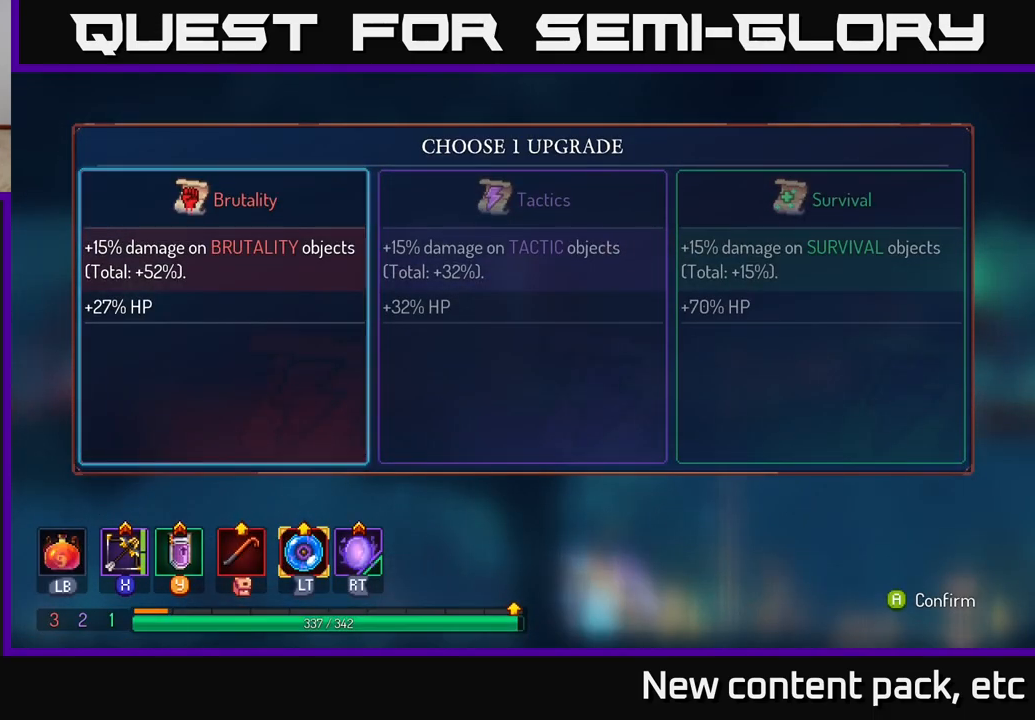
{"buttons": [], "left_stick": "center", "right_stick": "center", "events": []}
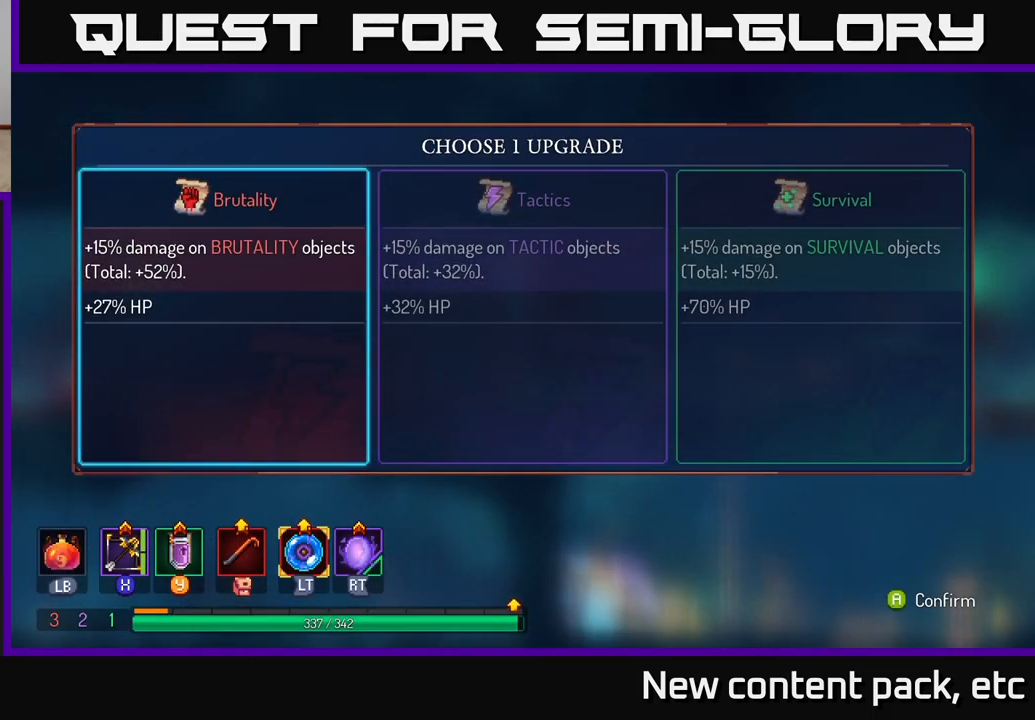
{"buttons": [], "left_stick": "right", "right_stick": "center", "events": [[367, "left_stick", "right"]]}
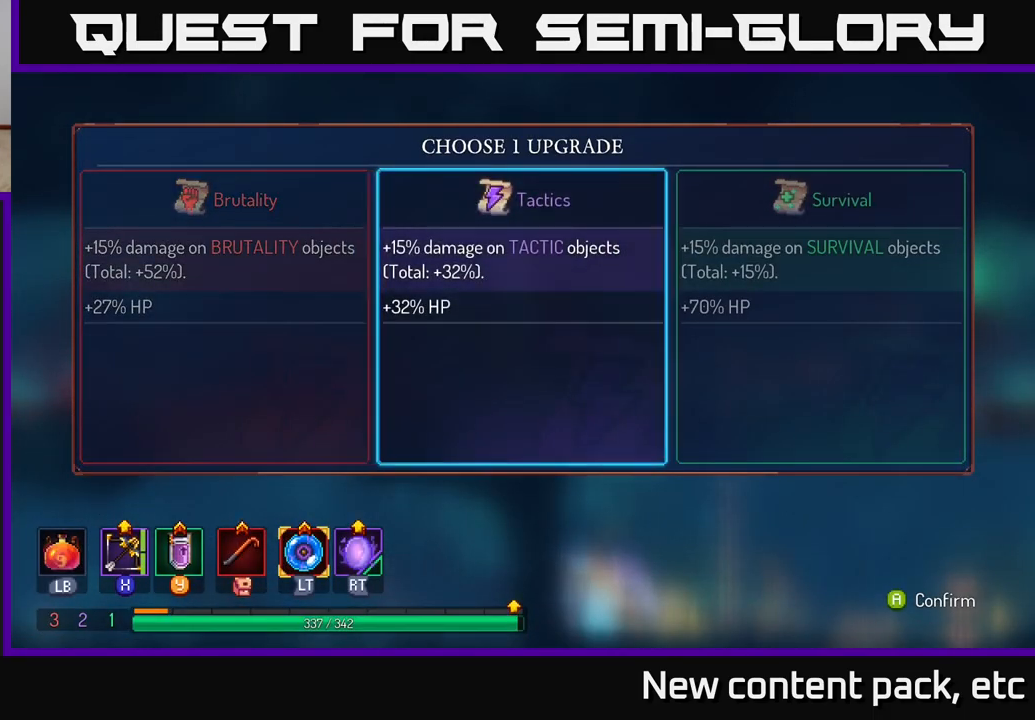
{"buttons": [], "left_stick": "right", "right_stick": "center", "events": [[50, "A", "down"], [50, "left_stick", "center"], [133, "A", "up"], [250, "left_stick", "right"]]}
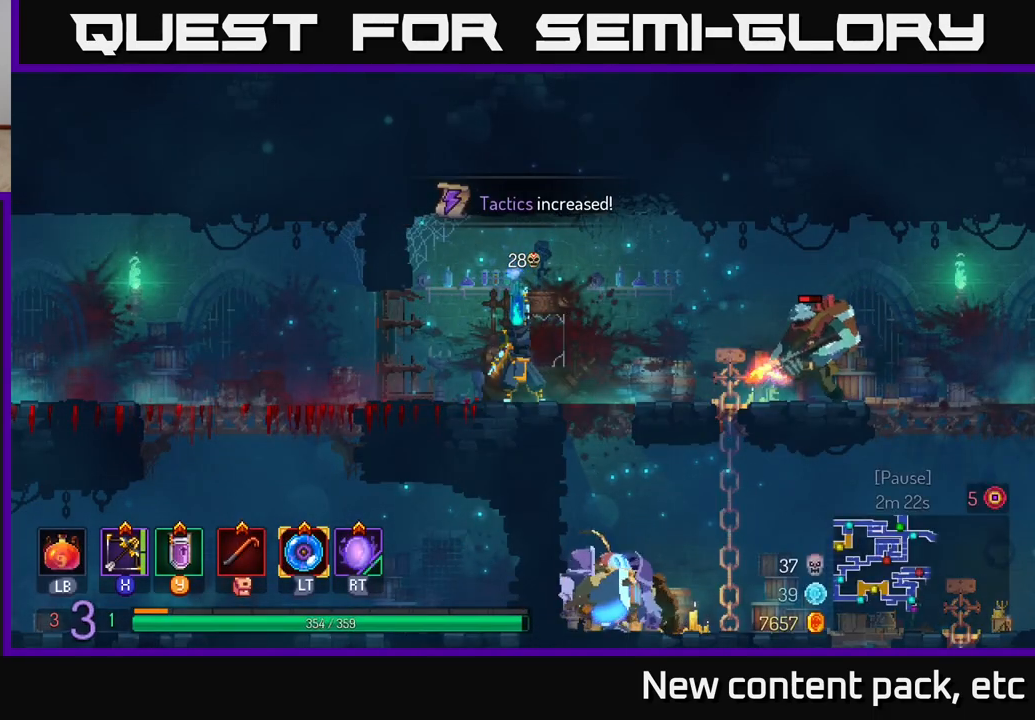
{"buttons": [], "left_stick": "right", "right_stick": "center", "events": [[150, "left_stick", "center"], [300, "left_stick", "right"], [417, "X", "down"], [500, "X", "up"]]}
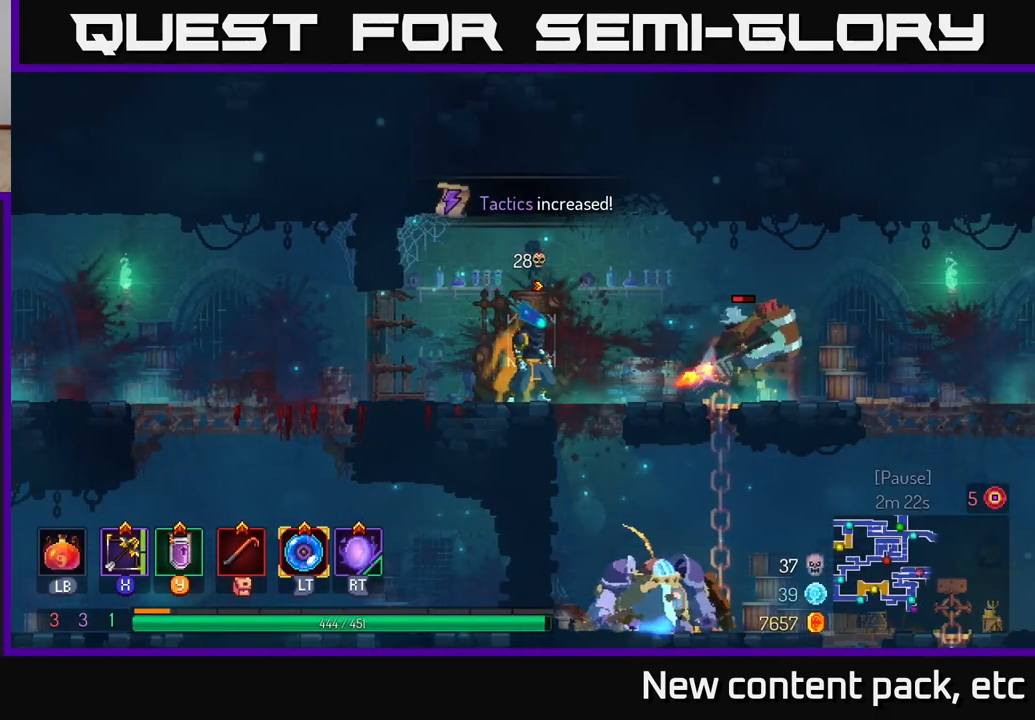
{"buttons": [], "left_stick": "down", "right_stick": "center", "events": [[167, "X", "down"], [250, "X", "up"], [267, "left_stick", "down"]]}
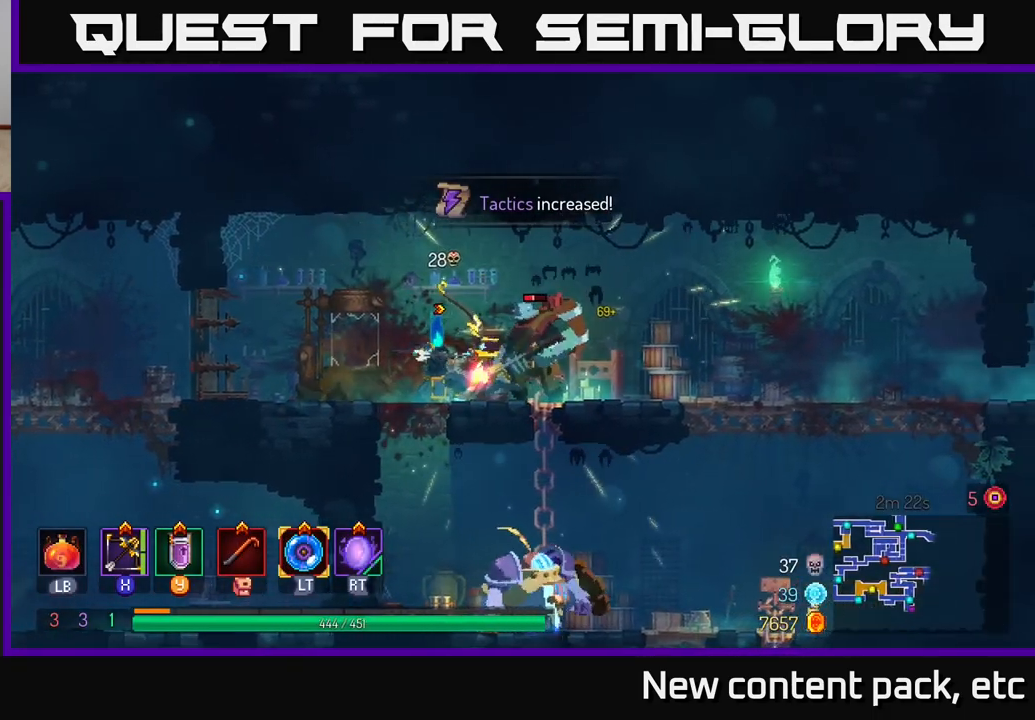
{"buttons": [], "left_stick": "center", "right_stick": "center", "events": [[367, "left_stick", "center"]]}
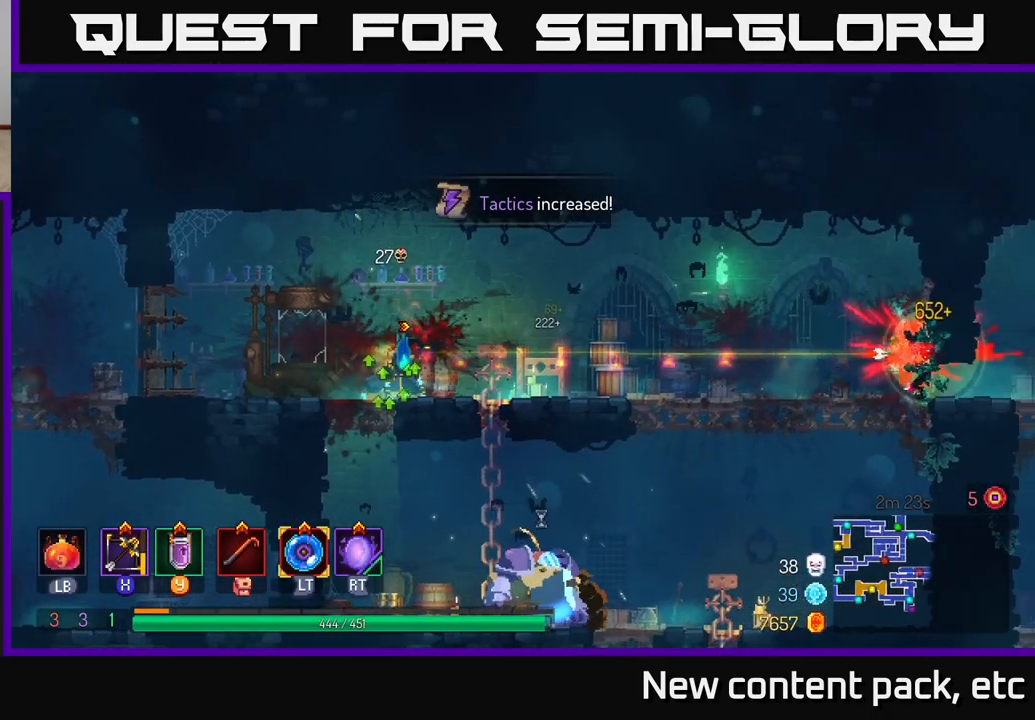
{"buttons": [], "left_stick": "down", "right_stick": "center", "events": [[333, "left_stick", "down"], [433, "A", "down"], [500, "A", "up"]]}
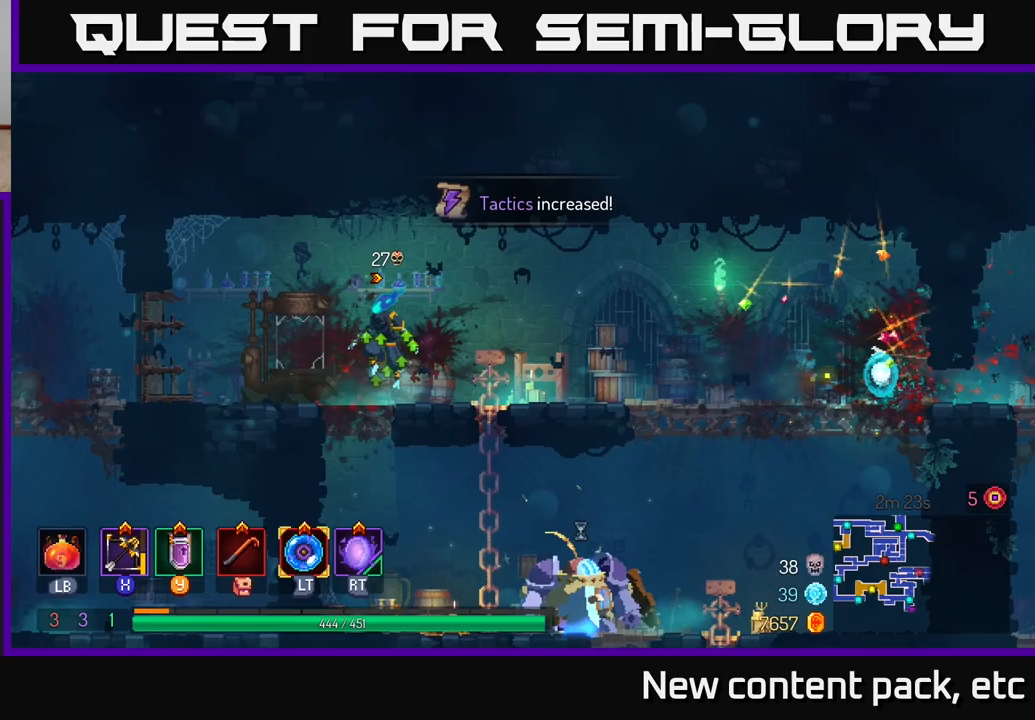
{"buttons": [], "left_stick": "right", "right_stick": "center", "events": [[250, "left_stick", "center"], [467, "left_stick", "right"]]}
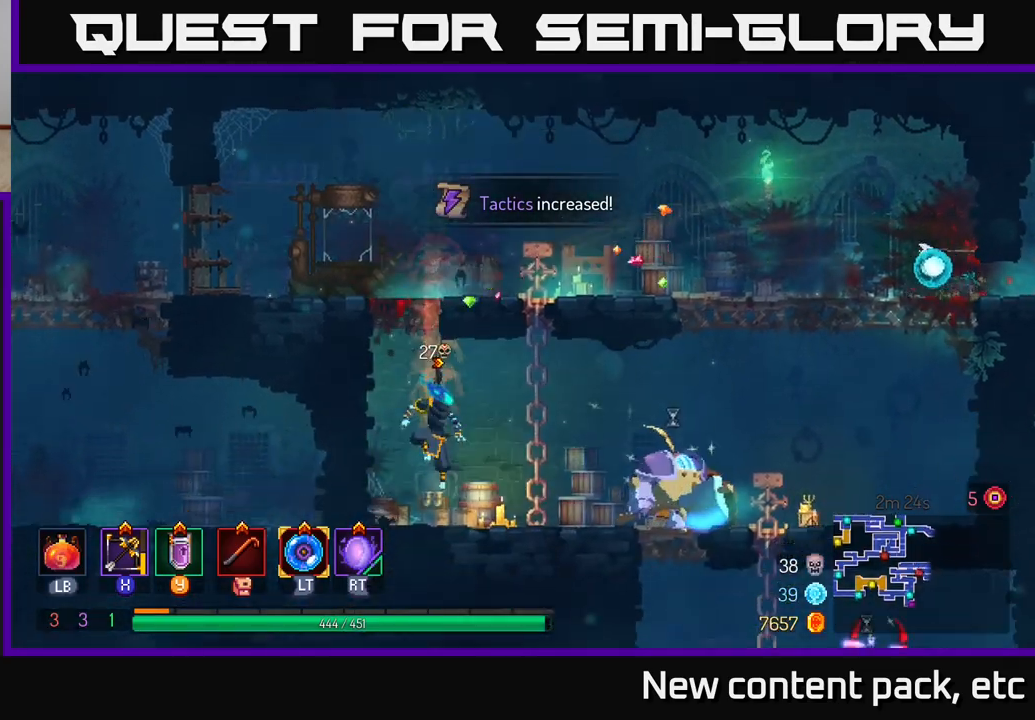
{"buttons": [], "left_stick": "down", "right_stick": "center", "events": [[67, "X", "down"], [167, "X", "up"], [233, "left_stick", "down"]]}
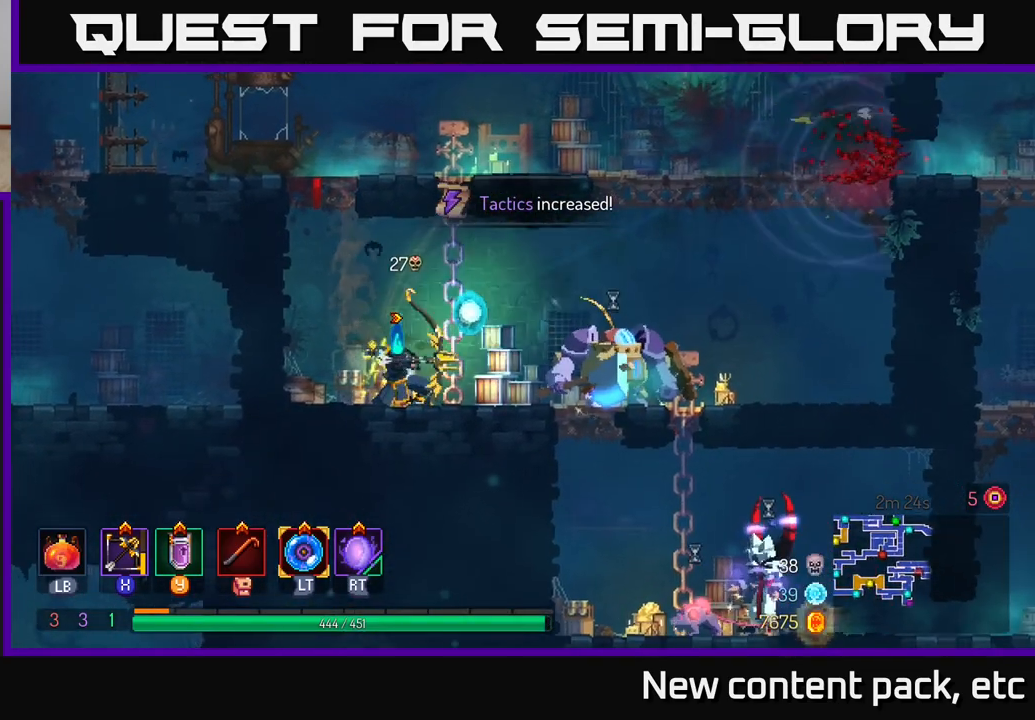
{"buttons": [], "left_stick": "right", "right_stick": "center", "events": [[283, "left_stick", "center"], [433, "left_stick", "right"]]}
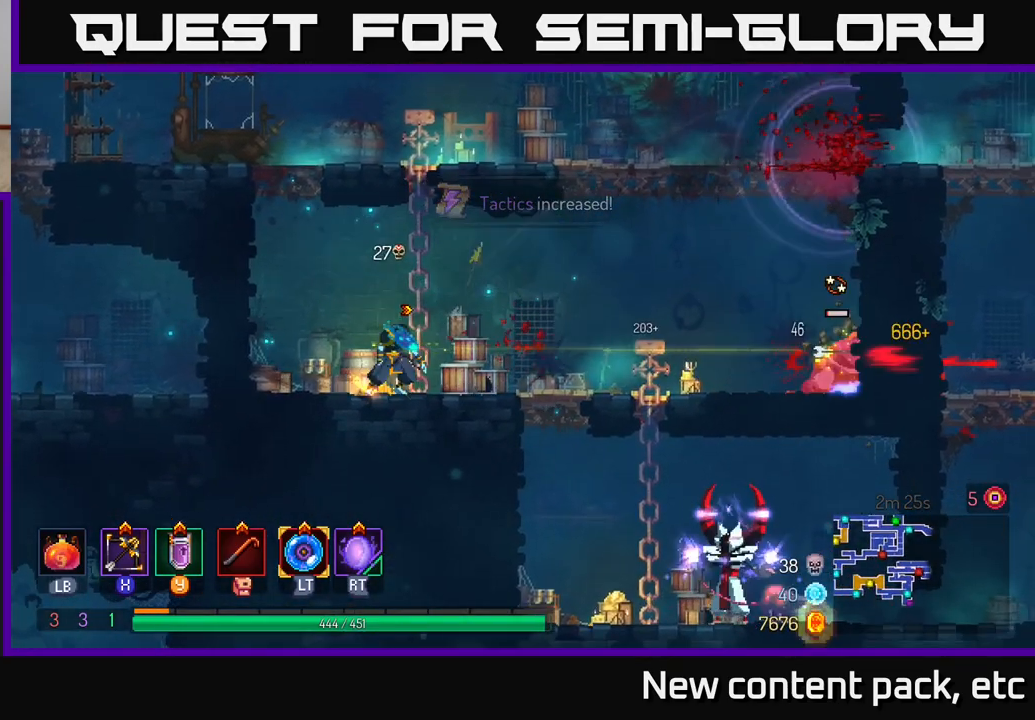
{"buttons": [], "left_stick": "center", "right_stick": "center", "events": [[450, "left_stick", "center"]]}
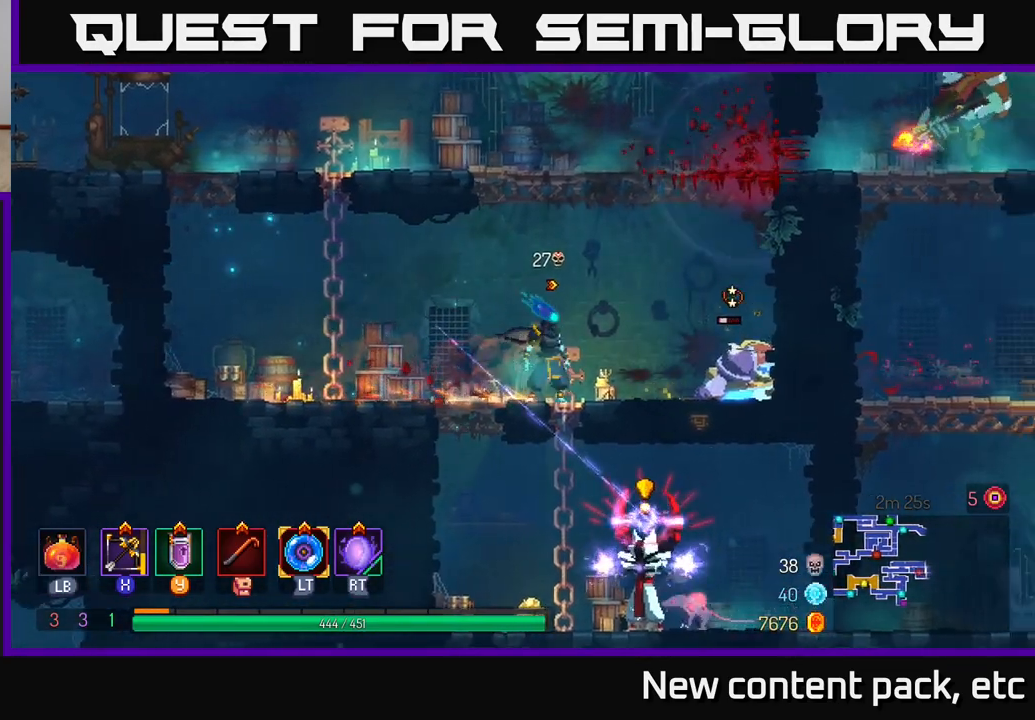
{"buttons": ["B"], "left_stick": "right", "right_stick": "center", "events": [[33, "X", "down"], [100, "X", "up"], [317, "left_stick", "right"], [433, "B", "down"]]}
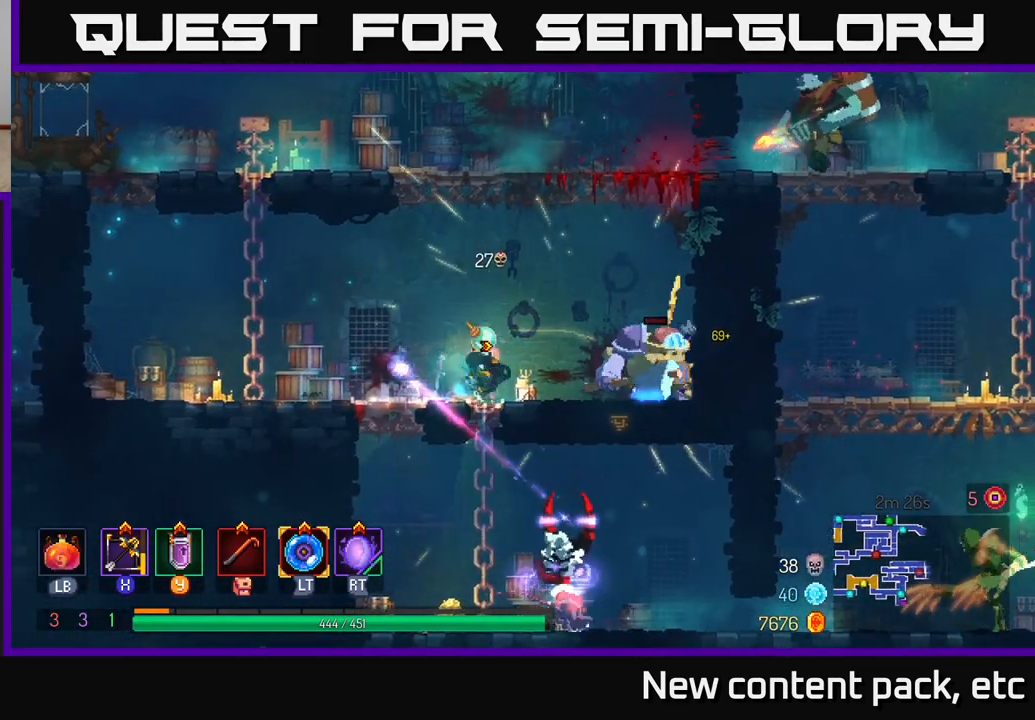
{"buttons": ["X"], "left_stick": "down-right", "right_stick": "center", "events": [[17, "B", "up"], [50, "B", "down"], [133, "B", "up"], [167, "B", "down"], [267, "B", "up"], [450, "X", "down"], [500, "left_stick", "down-right"]]}
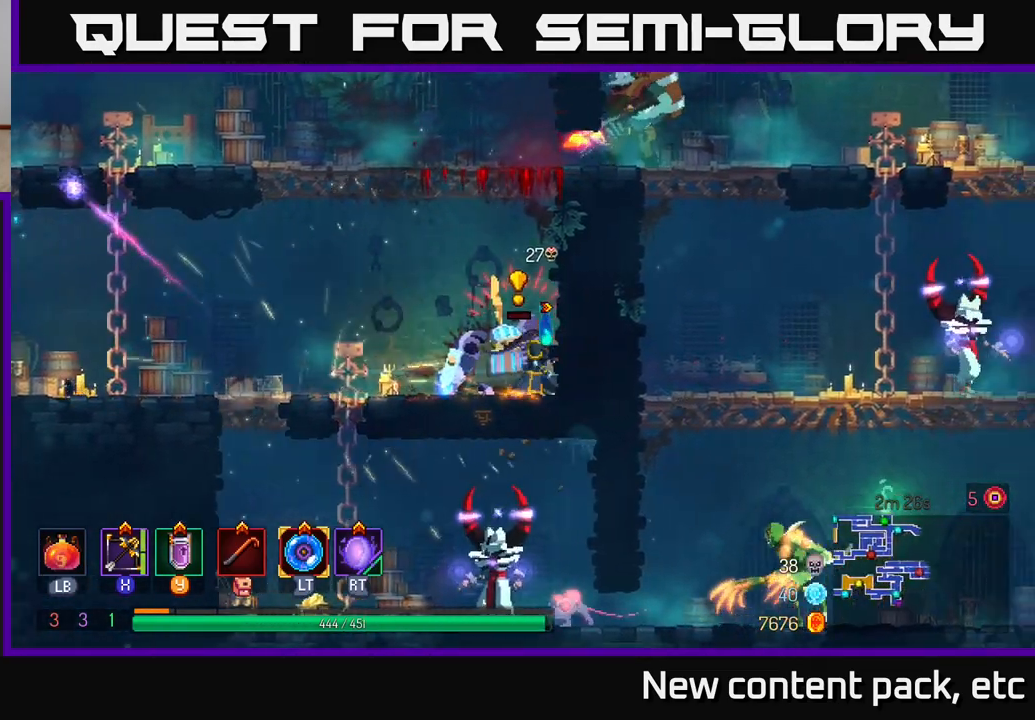
{"buttons": ["B"], "left_stick": "left", "right_stick": "center", "events": [[17, "left_stick", "right"], [33, "X", "up"], [33, "left_stick", "down-left"], [183, "left_stick", "left"], [200, "B", "down"], [300, "B", "up"], [333, "B", "down"], [417, "B", "up"], [467, "B", "down"]]}
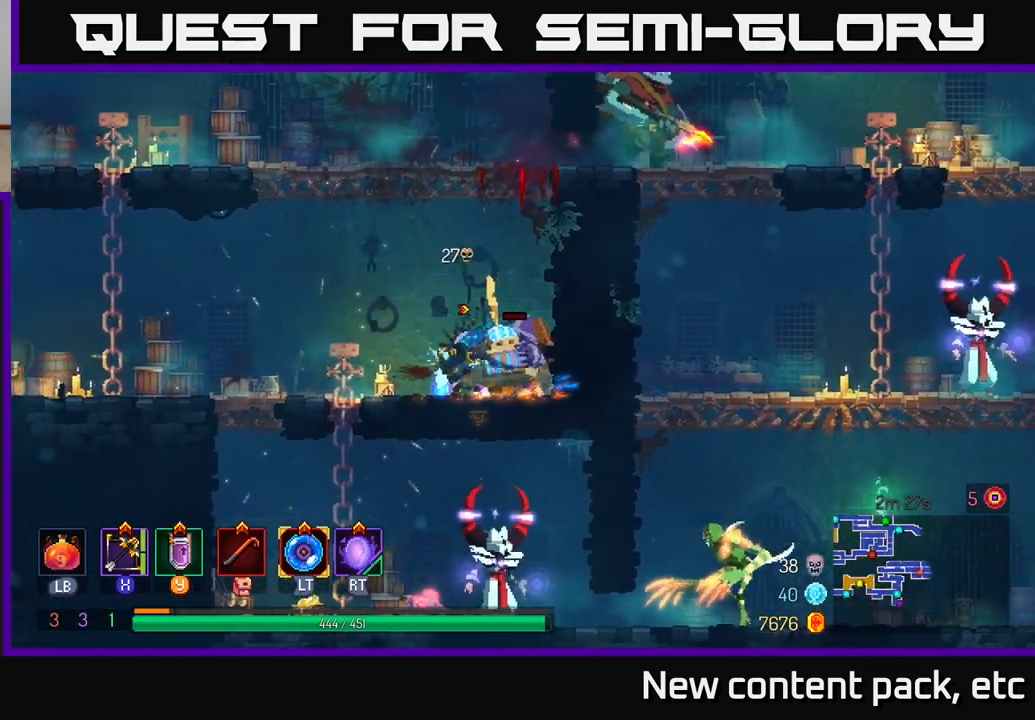
{"buttons": [], "left_stick": "left", "right_stick": "center", "events": [[50, "B", "up"], [100, "B", "down"], [167, "B", "up"], [317, "B", "down"], [400, "B", "up"]]}
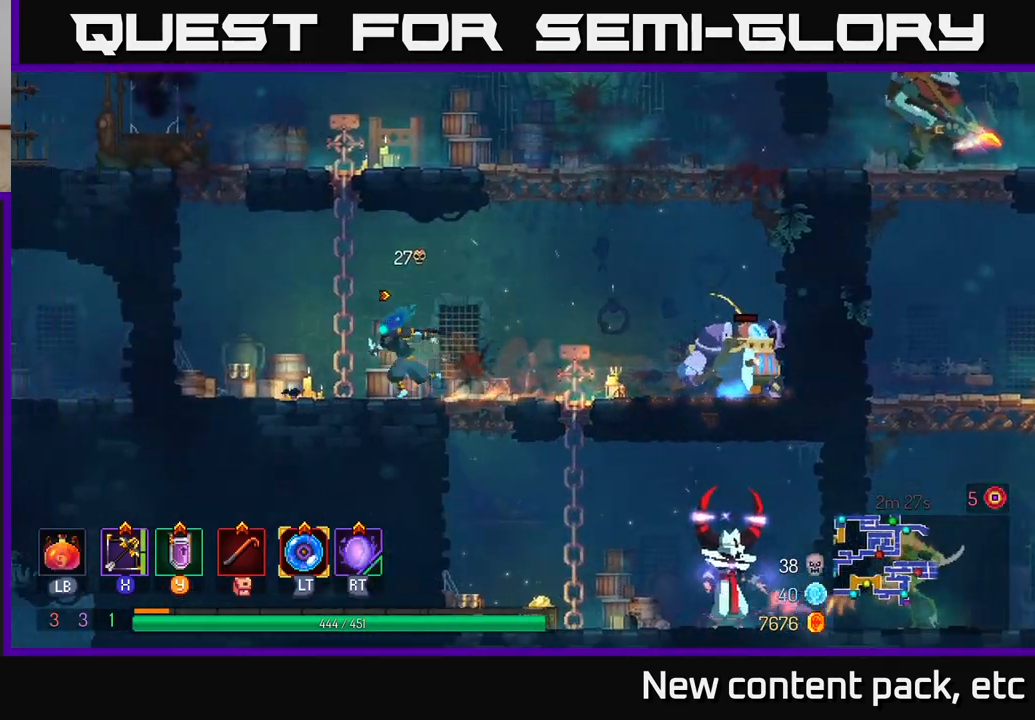
{"buttons": [], "left_stick": "down-right", "right_stick": "center", "events": [[300, "X", "down"], [333, "left_stick", "right"], [383, "X", "up"], [450, "left_stick", "down-right"]]}
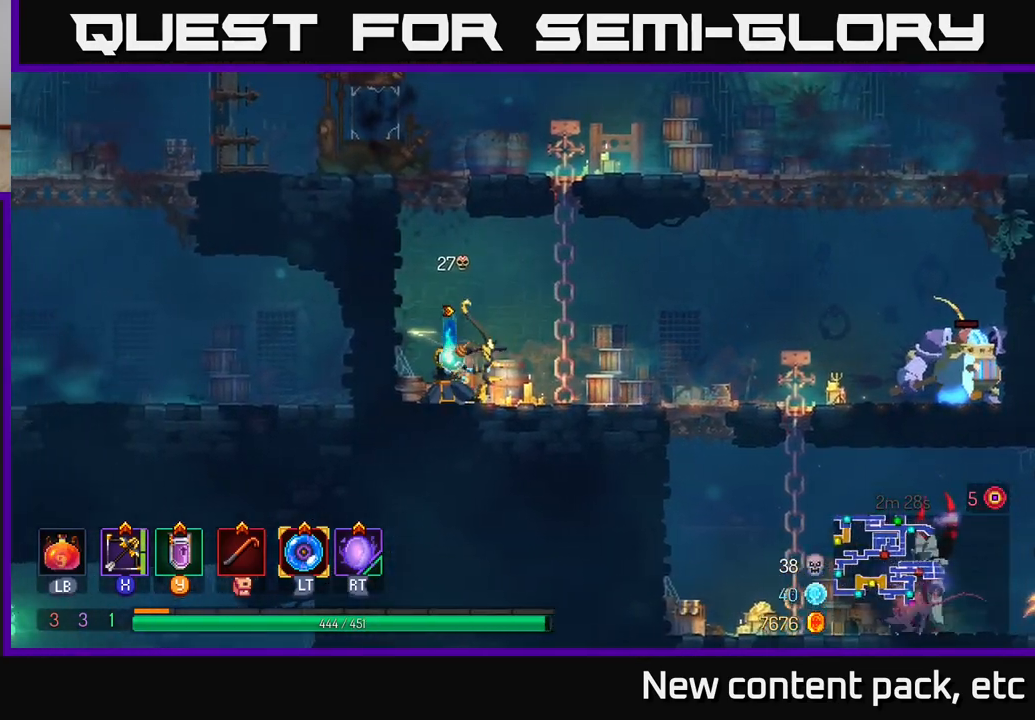
{"buttons": [], "left_stick": "down", "right_stick": "center", "events": [[17, "left_stick", "down"]]}
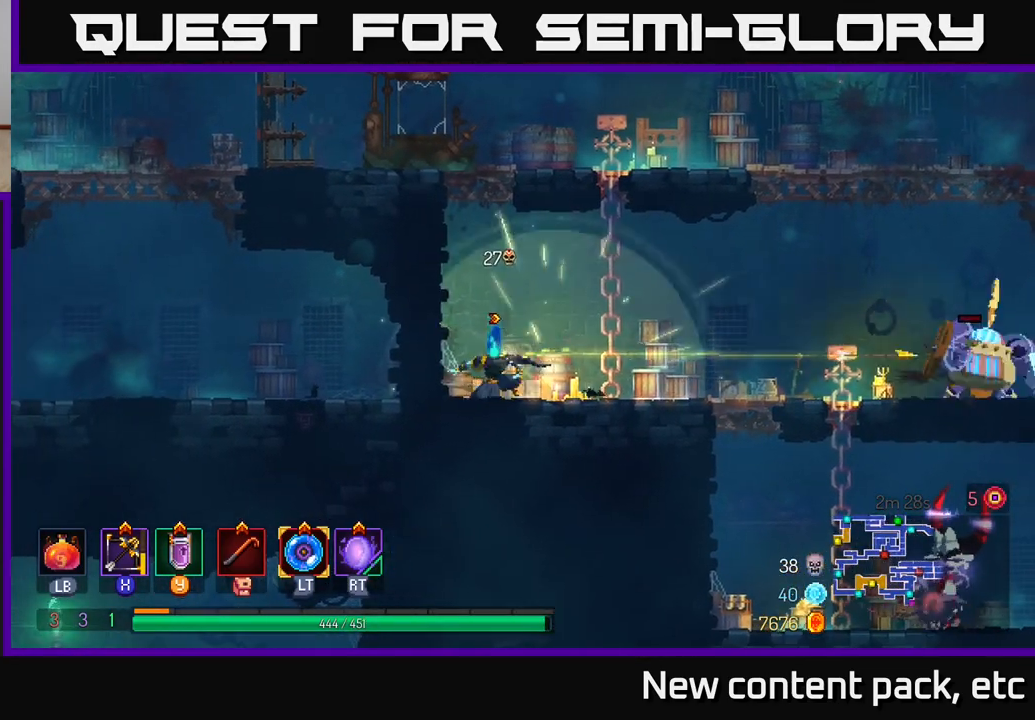
{"buttons": [], "left_stick": "center", "right_stick": "center", "events": [[33, "left_stick", "center"], [250, "left_stick", "right"], [417, "left_stick", "center"]]}
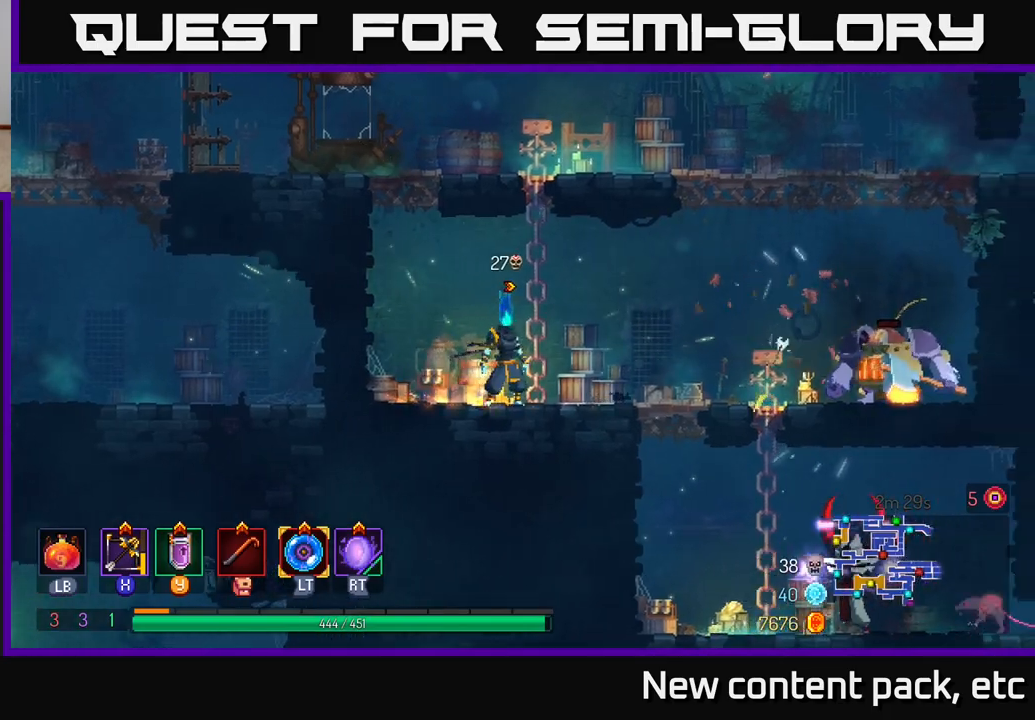
{"buttons": [], "left_stick": "left", "right_stick": "center", "events": [[367, "left_stick", "left"]]}
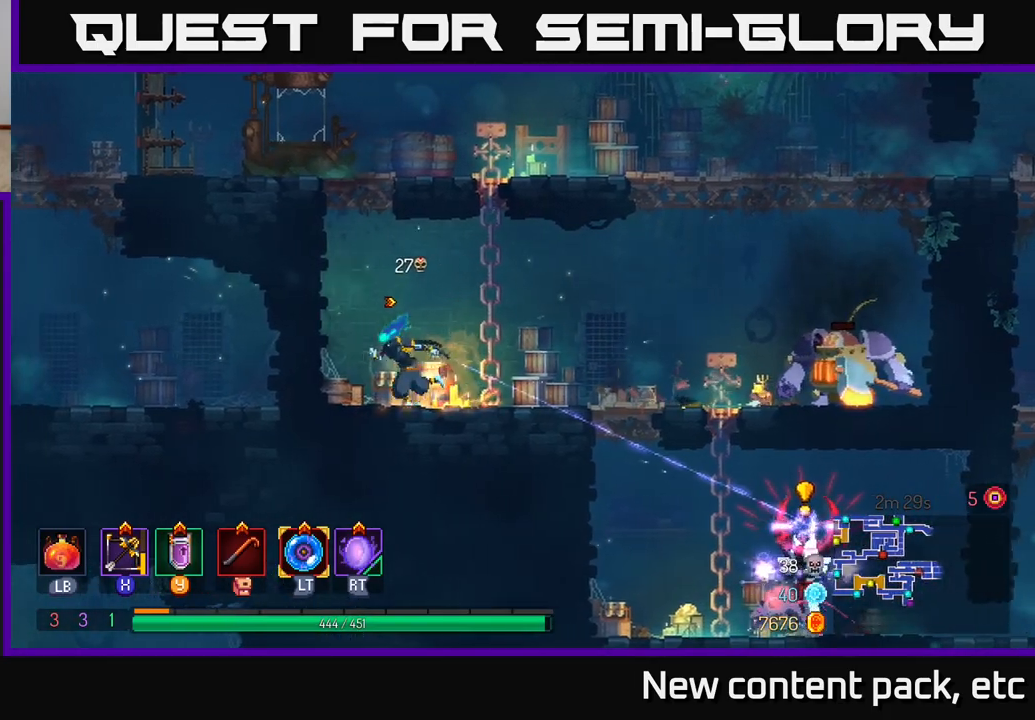
{"buttons": [], "left_stick": "left", "right_stick": "center", "events": [[50, "A", "down"], [183, "A", "up"], [233, "A", "down"], [367, "A", "up"]]}
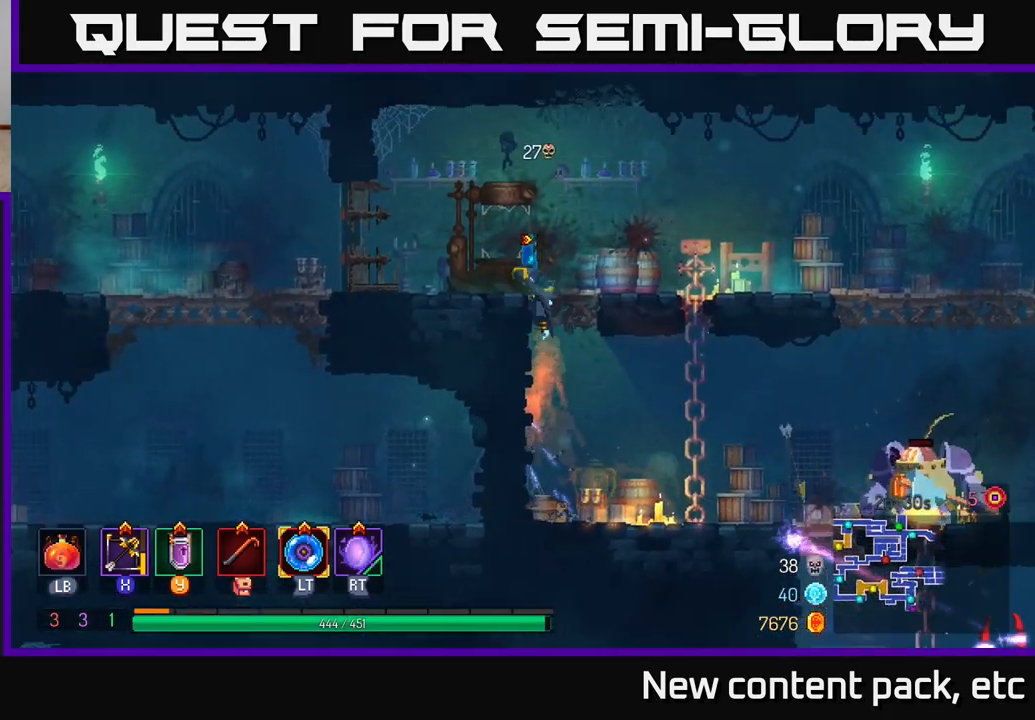
{"buttons": ["B"], "left_stick": "right", "right_stick": "center", "events": [[150, "left_stick", "right"], [367, "B", "down"]]}
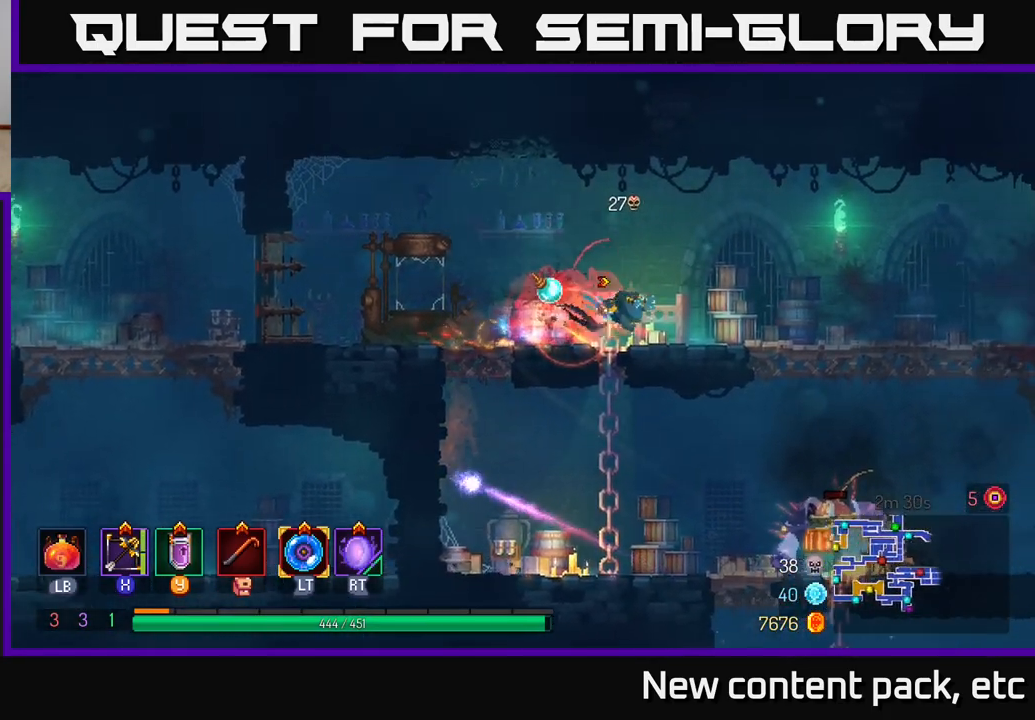
{"buttons": [], "left_stick": "down-left", "right_stick": "center", "events": [[17, "B", "up"], [150, "X", "down"], [183, "left_stick", "down-left"], [233, "X", "up"]]}
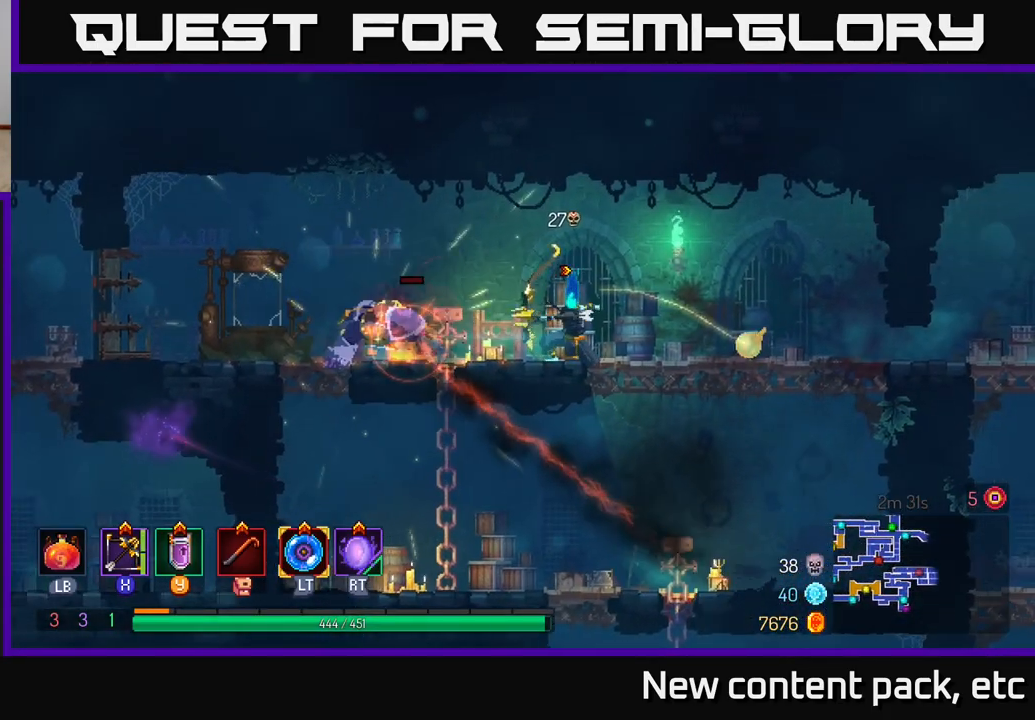
{"buttons": [], "left_stick": "center", "right_stick": "center", "events": [[417, "left_stick", "center"]]}
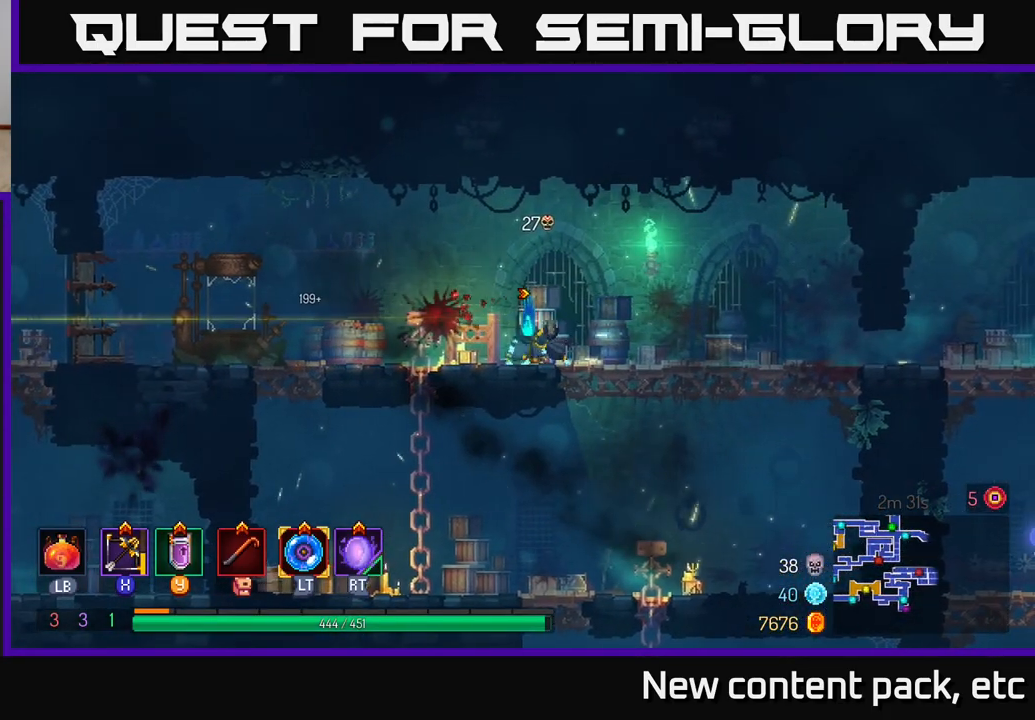
{"buttons": [], "left_stick": "down-left", "right_stick": "center", "events": [[217, "left_stick", "left"], [500, "left_stick", "down-left"]]}
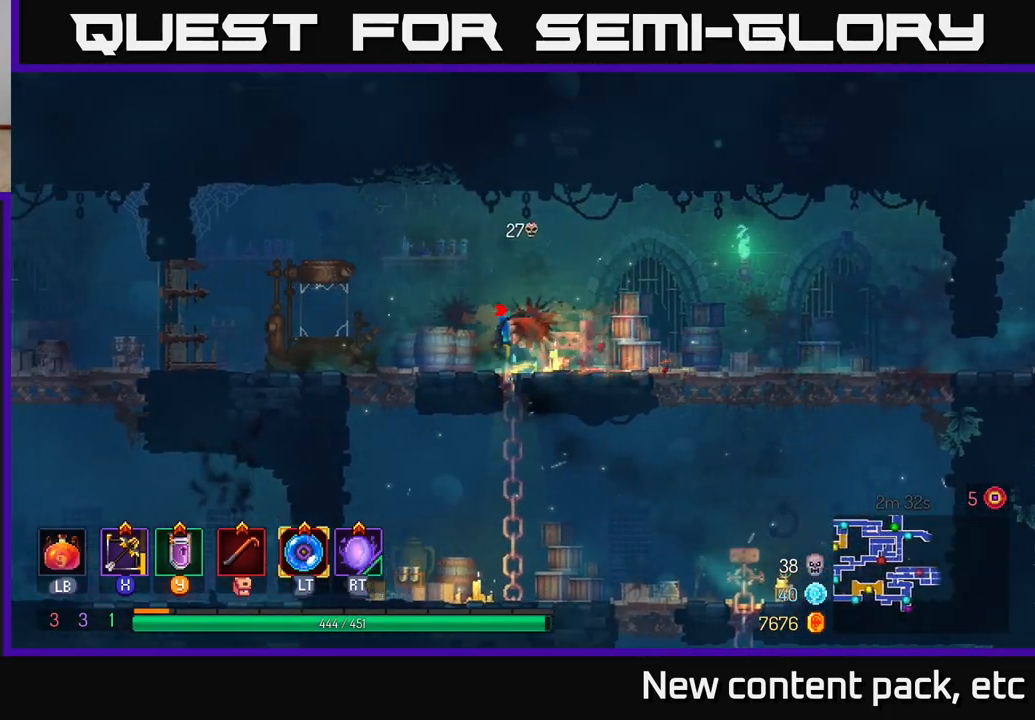
{"buttons": [], "left_stick": "down-right", "right_stick": "center", "events": [[17, "left_stick", "down"], [483, "left_stick", "down-right"]]}
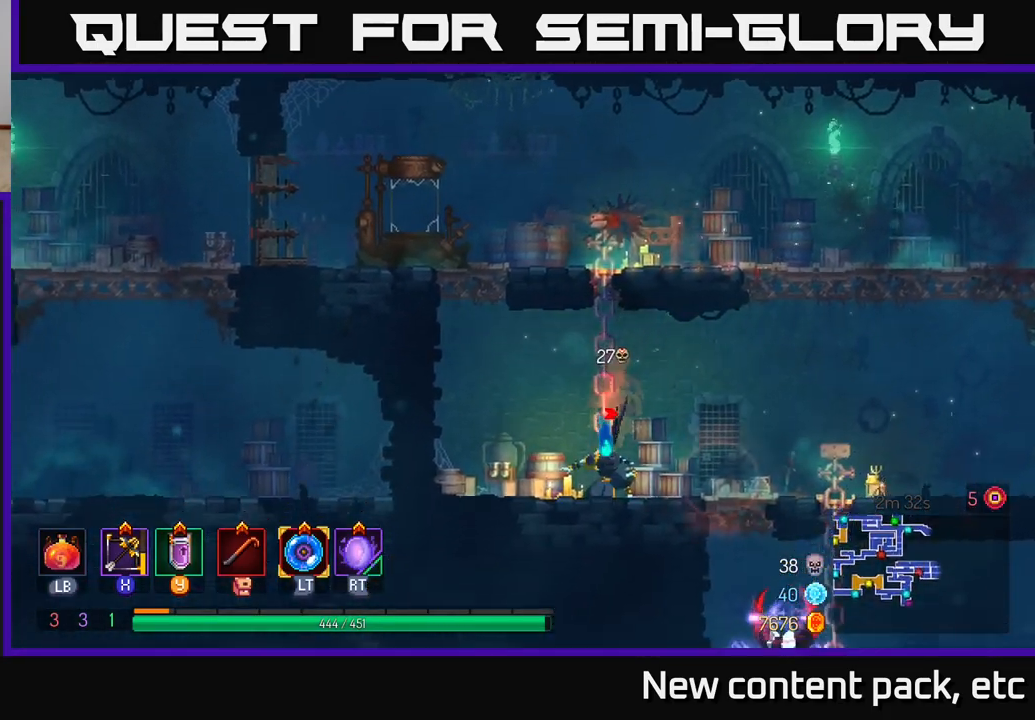
{"buttons": [], "left_stick": "right", "right_stick": "center", "events": [[17, "left_stick", "right"], [300, "A", "down"], [433, "A", "up"]]}
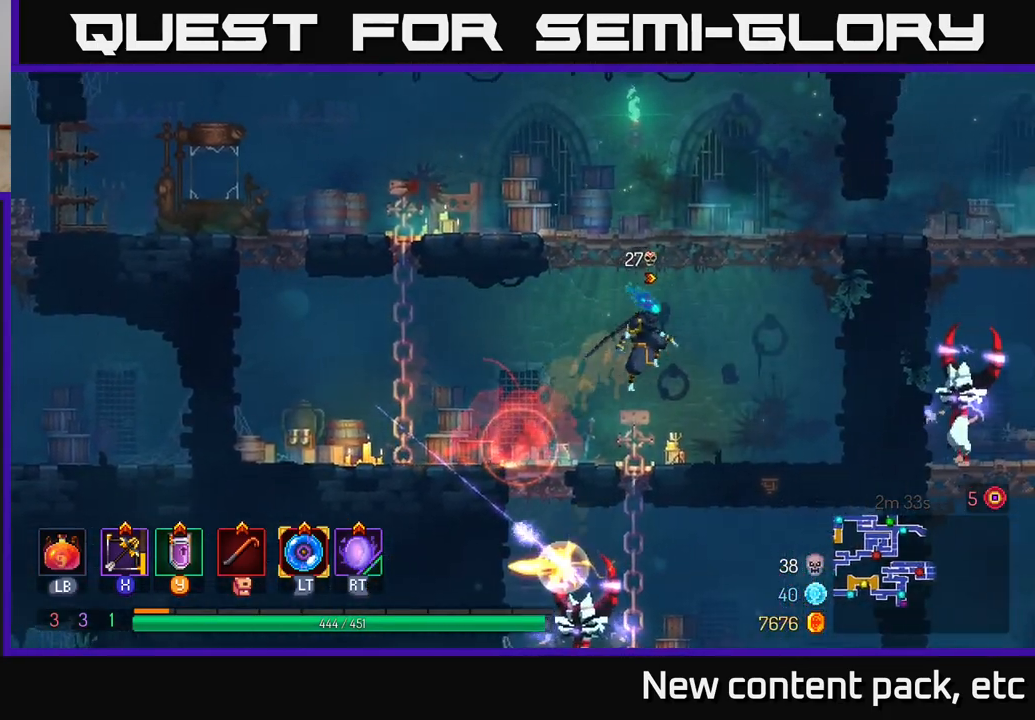
{"buttons": [], "left_stick": "down", "right_stick": "center", "events": [[233, "left_stick", "down"], [267, "A", "down"], [333, "A", "up"]]}